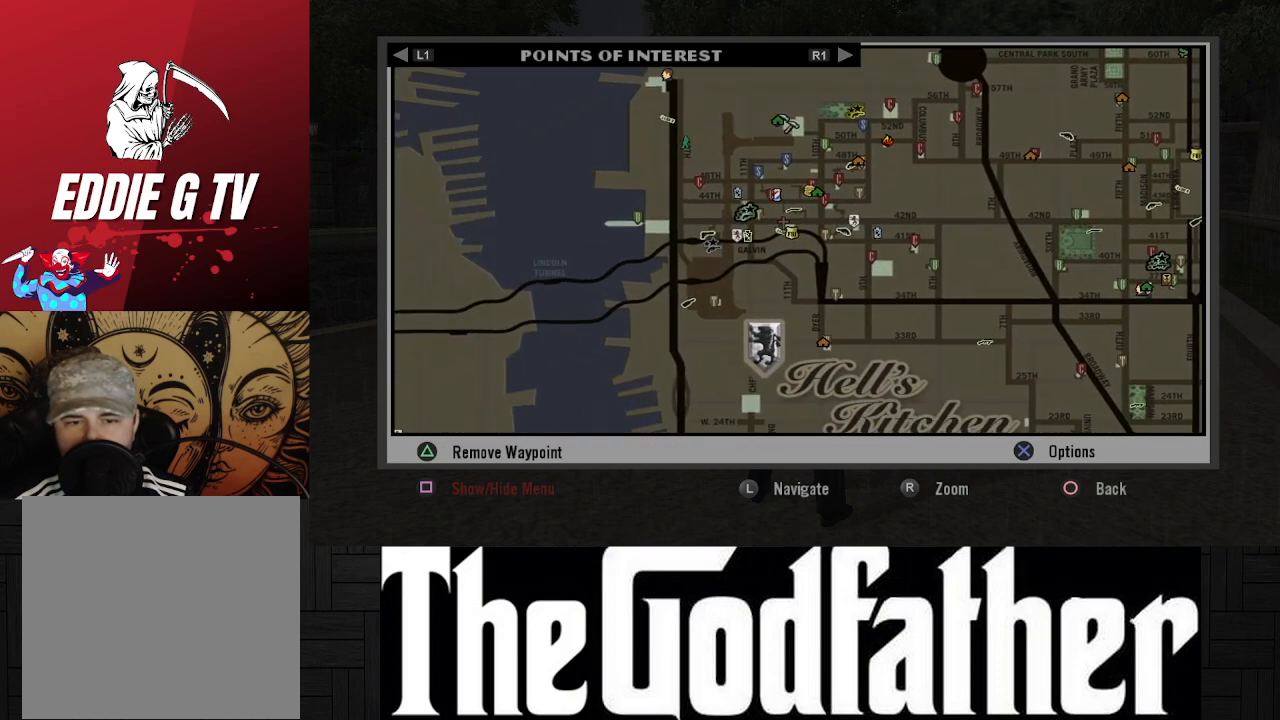
Gameplay with a controller (Xbox layout); each line is a JSON object with the inputs held at the frame after it. "events" lists button and stick changes between this image and that frame as [ms after this image, input, new state], when the widget could be followed in between. Not read: L2 R2.
{"buttons": [], "left_stick": "center", "right_stick": "center", "events": []}
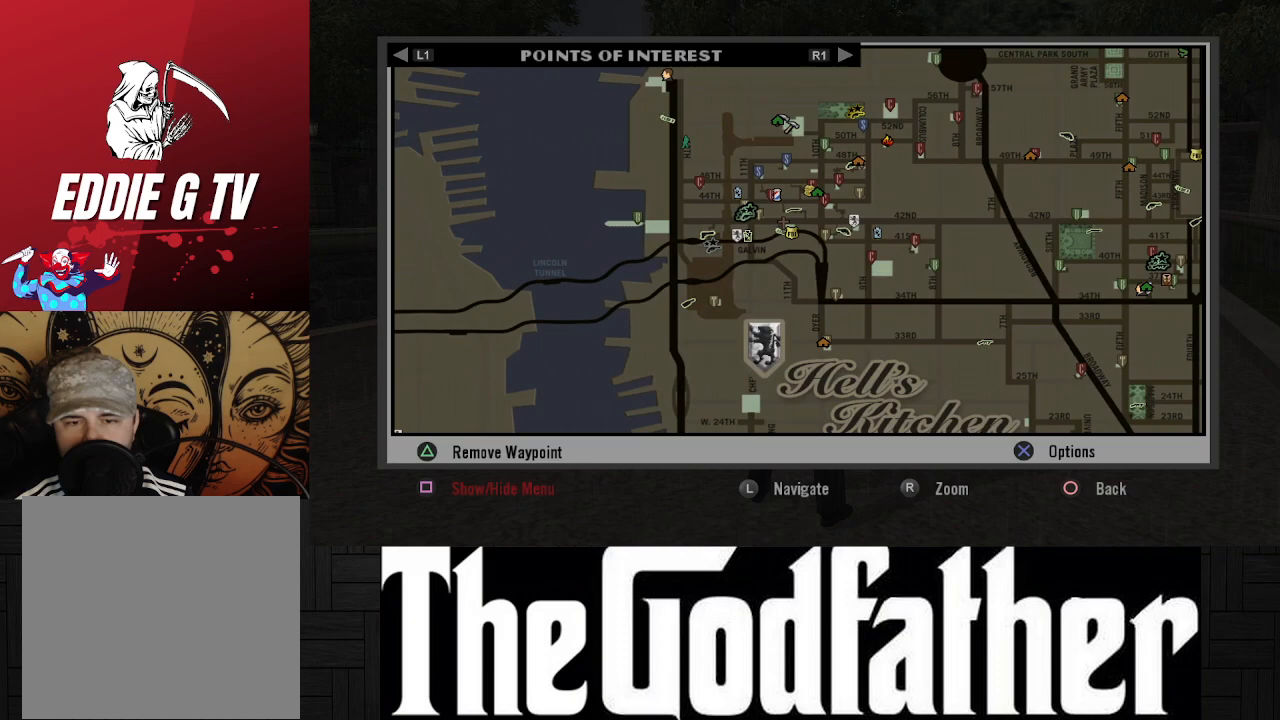
{"buttons": [], "left_stick": "center", "right_stick": "center", "events": []}
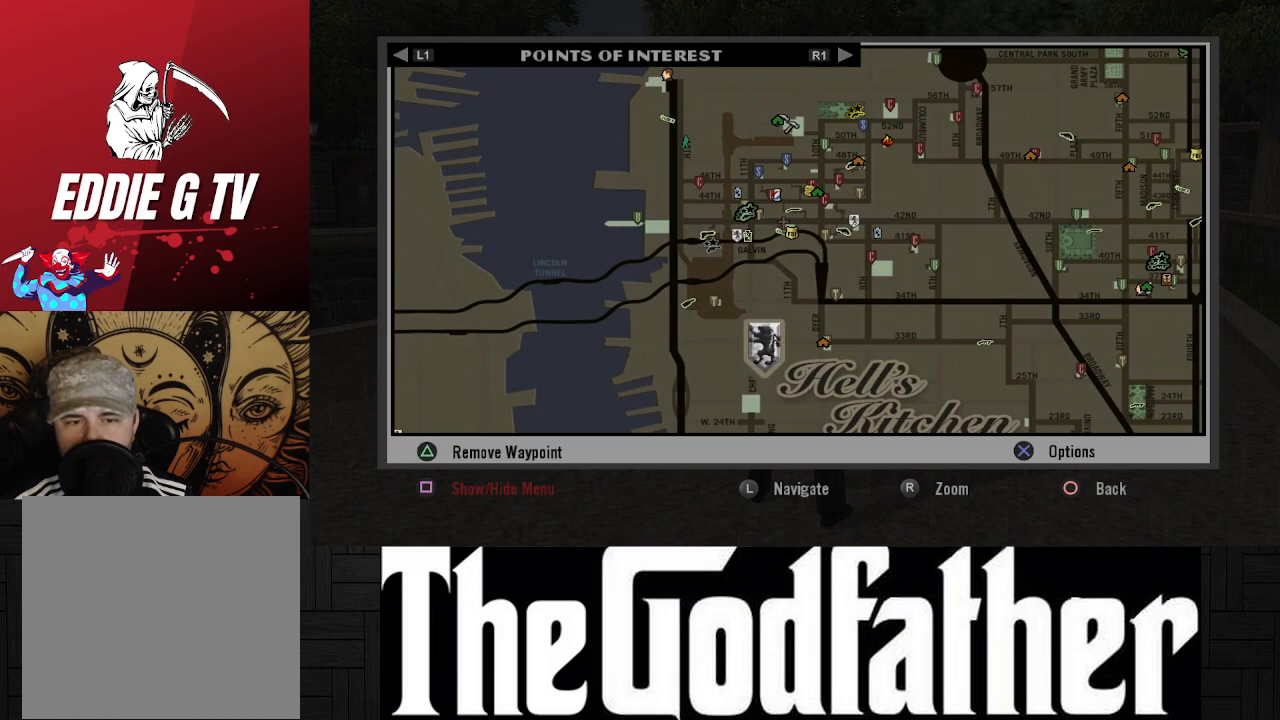
{"buttons": [], "left_stick": "center", "right_stick": "center", "events": []}
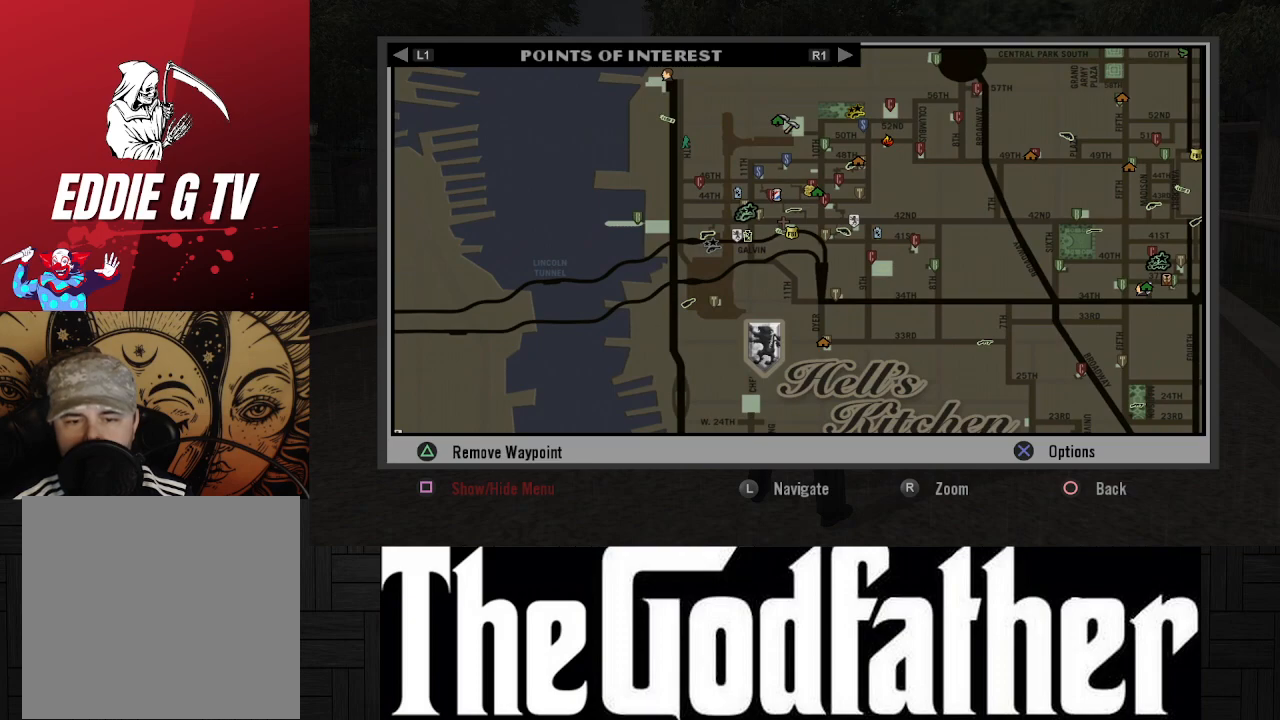
{"buttons": [], "left_stick": "center", "right_stick": "center", "events": []}
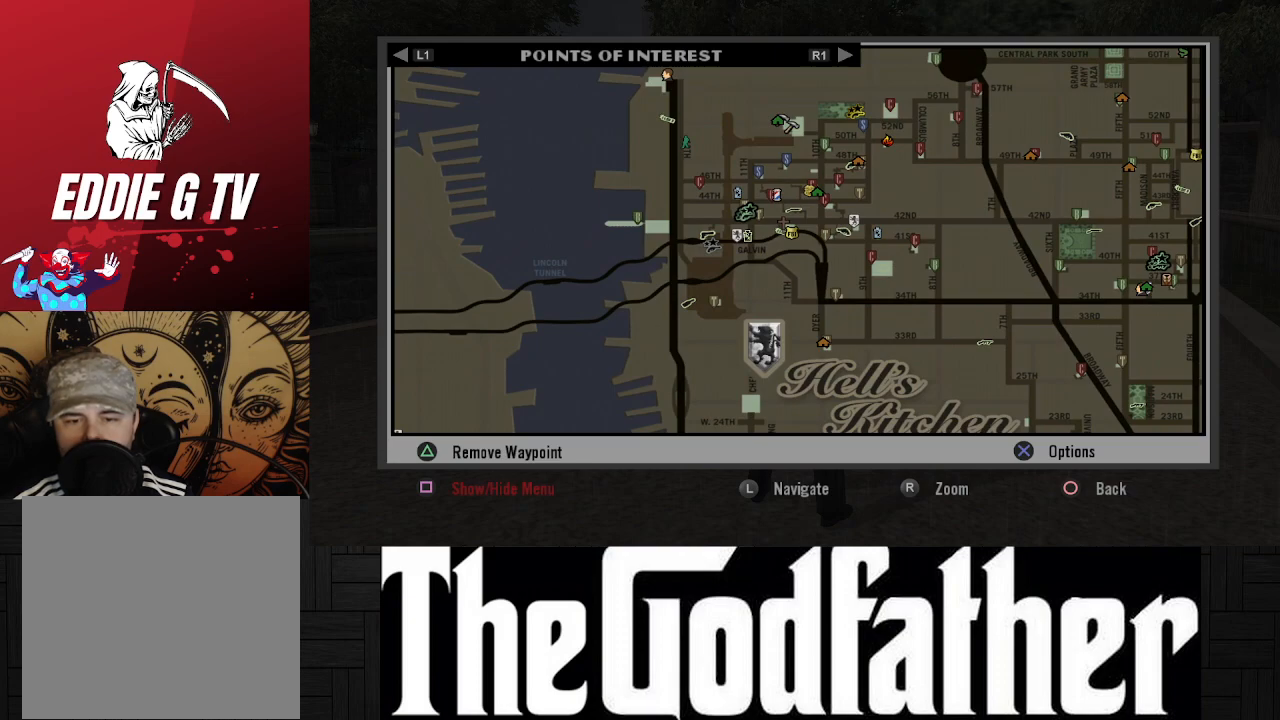
{"buttons": [], "left_stick": "center", "right_stick": "center", "events": [[50, "left_stick", "right"], [250, "left_stick", "center"]]}
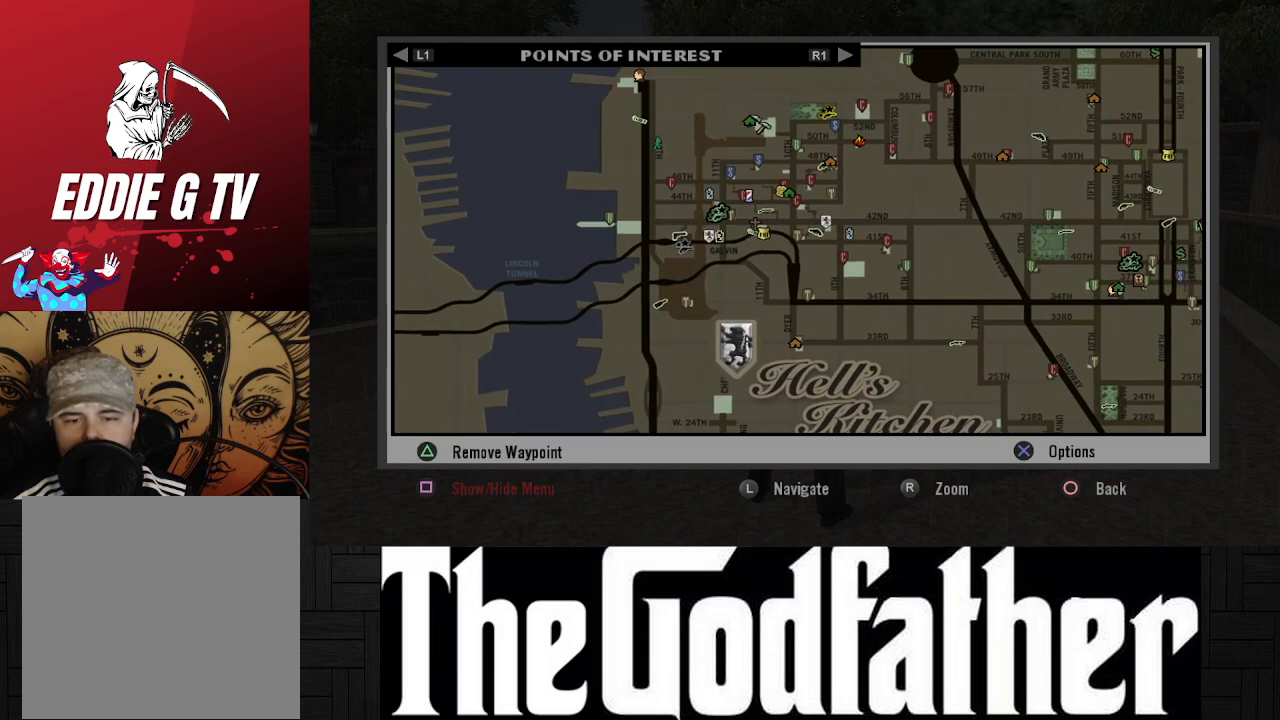
{"buttons": [], "left_stick": "center", "right_stick": "center", "events": [[250, "left_stick", "right"], [400, "left_stick", "center"]]}
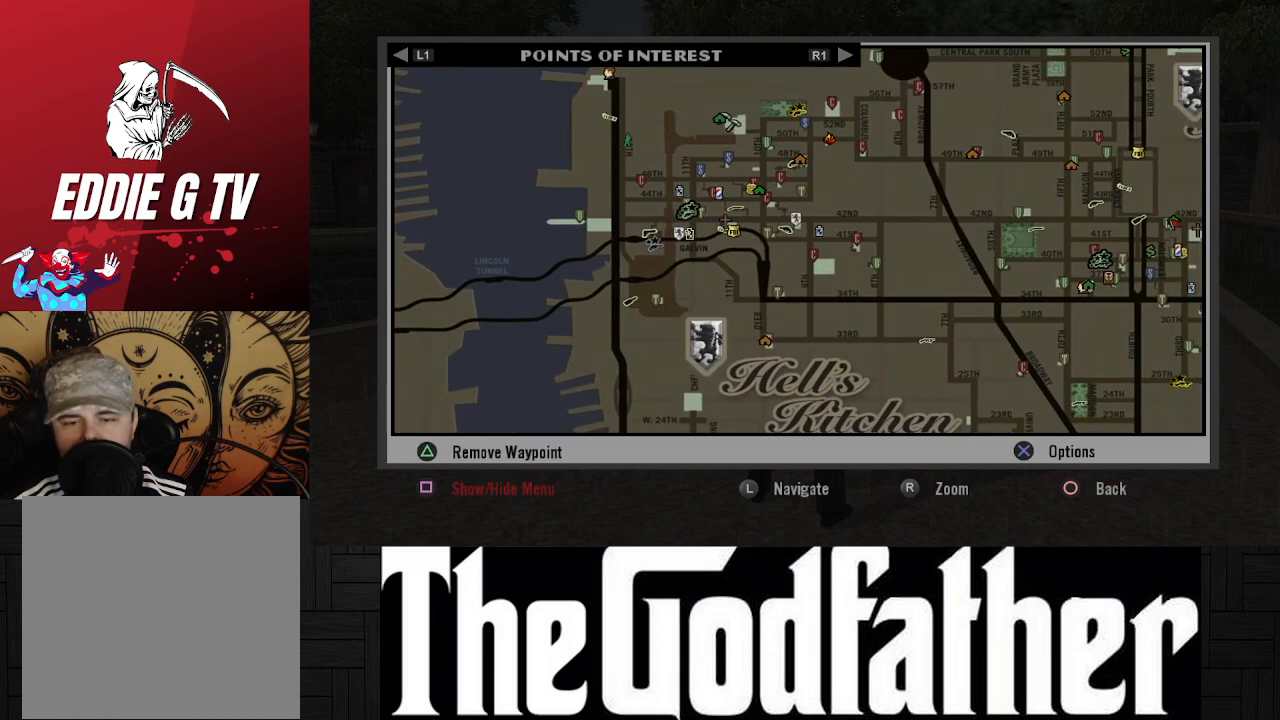
{"buttons": [], "left_stick": "center", "right_stick": "center", "events": []}
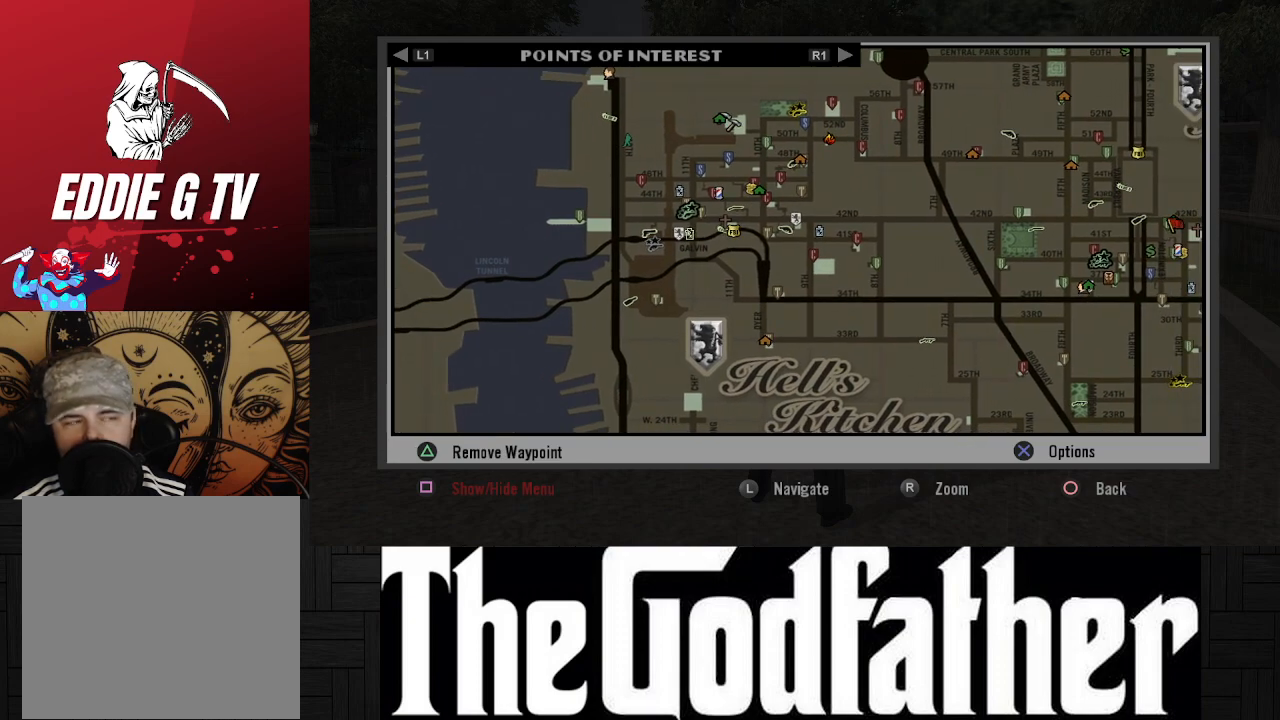
{"buttons": [], "left_stick": "right", "right_stick": "center", "events": [[500, "left_stick", "right"]]}
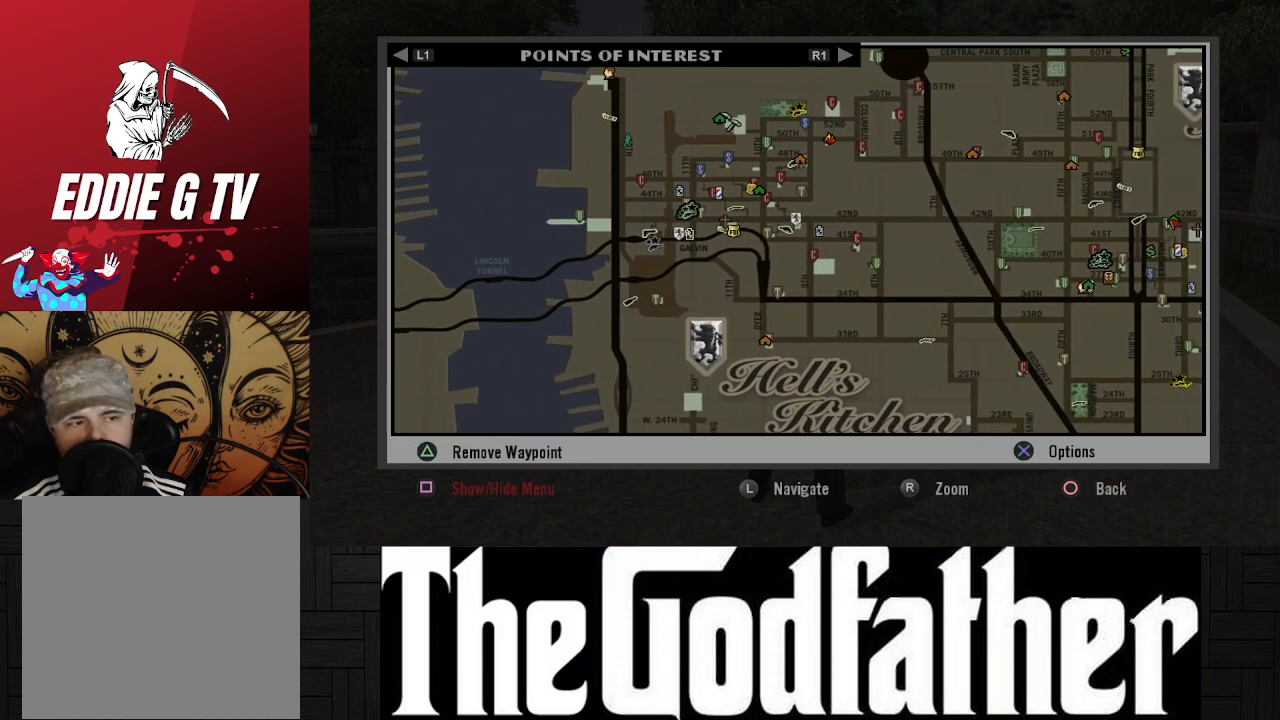
{"buttons": [], "left_stick": "right", "right_stick": "center", "events": []}
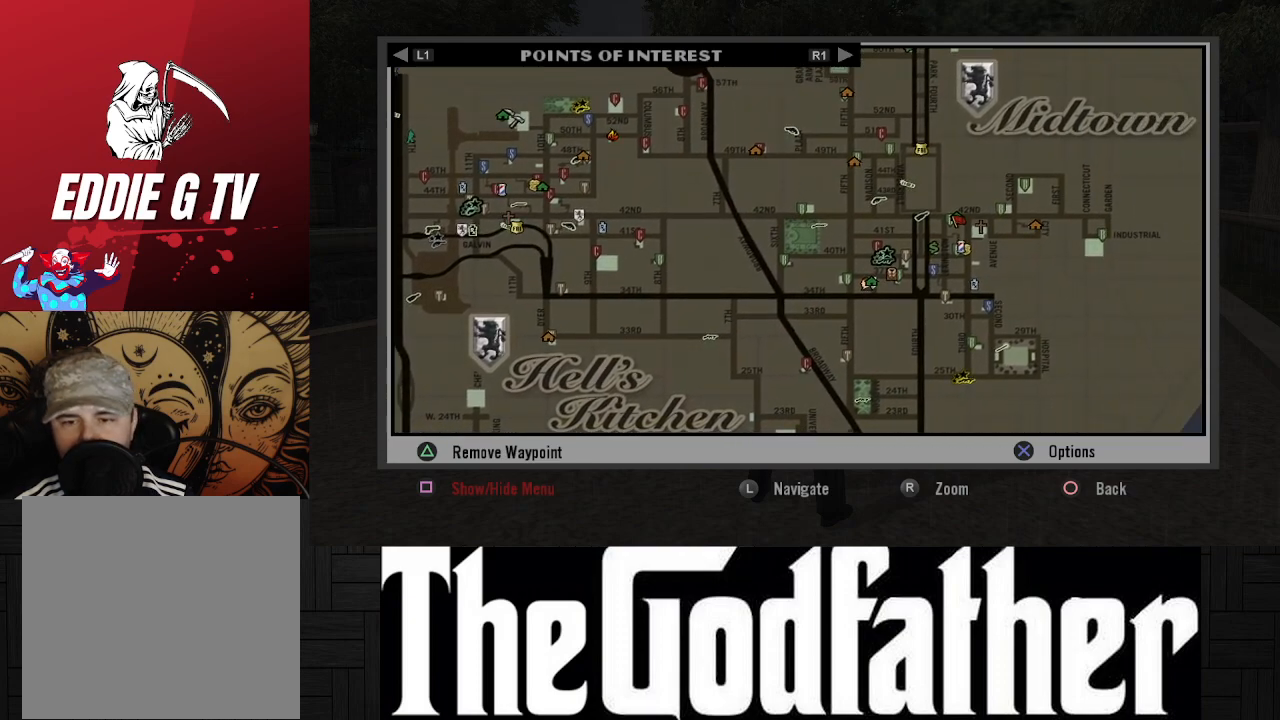
{"buttons": [], "left_stick": "down-left", "right_stick": "center", "events": [[67, "left_stick", "center"], [117, "left_stick", "down-left"]]}
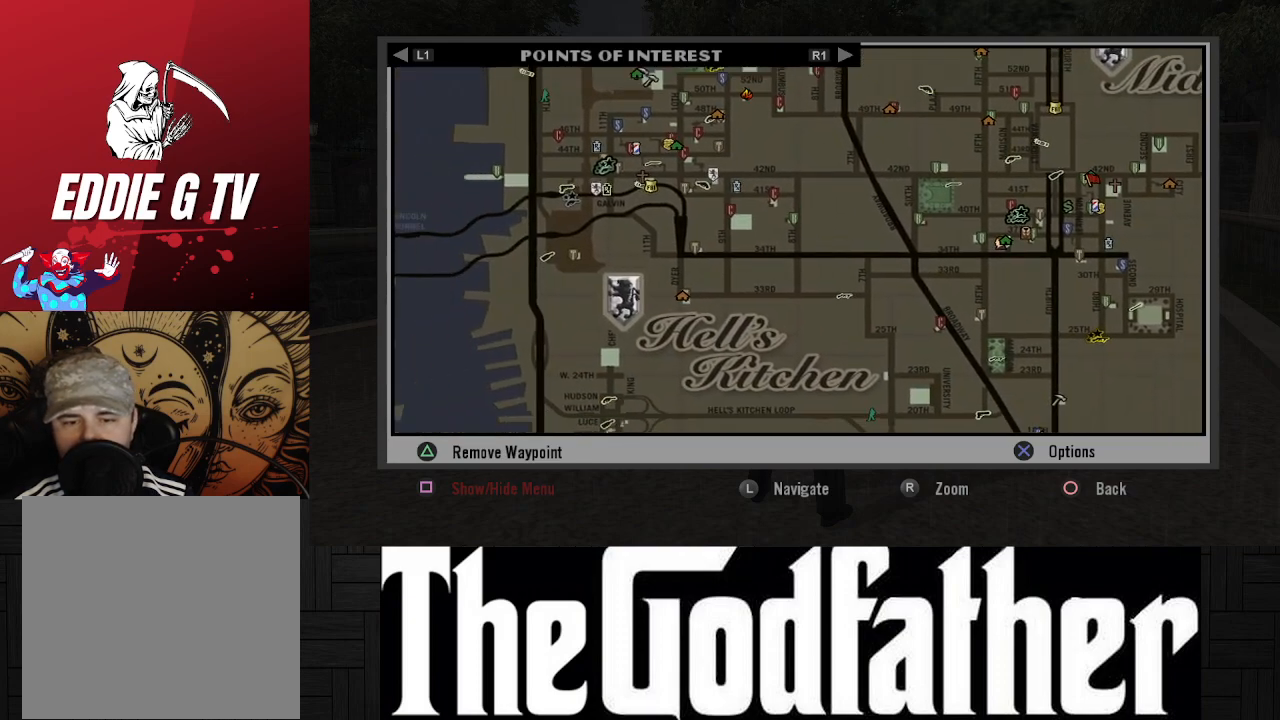
{"buttons": [], "left_stick": "down-left", "right_stick": "center", "events": []}
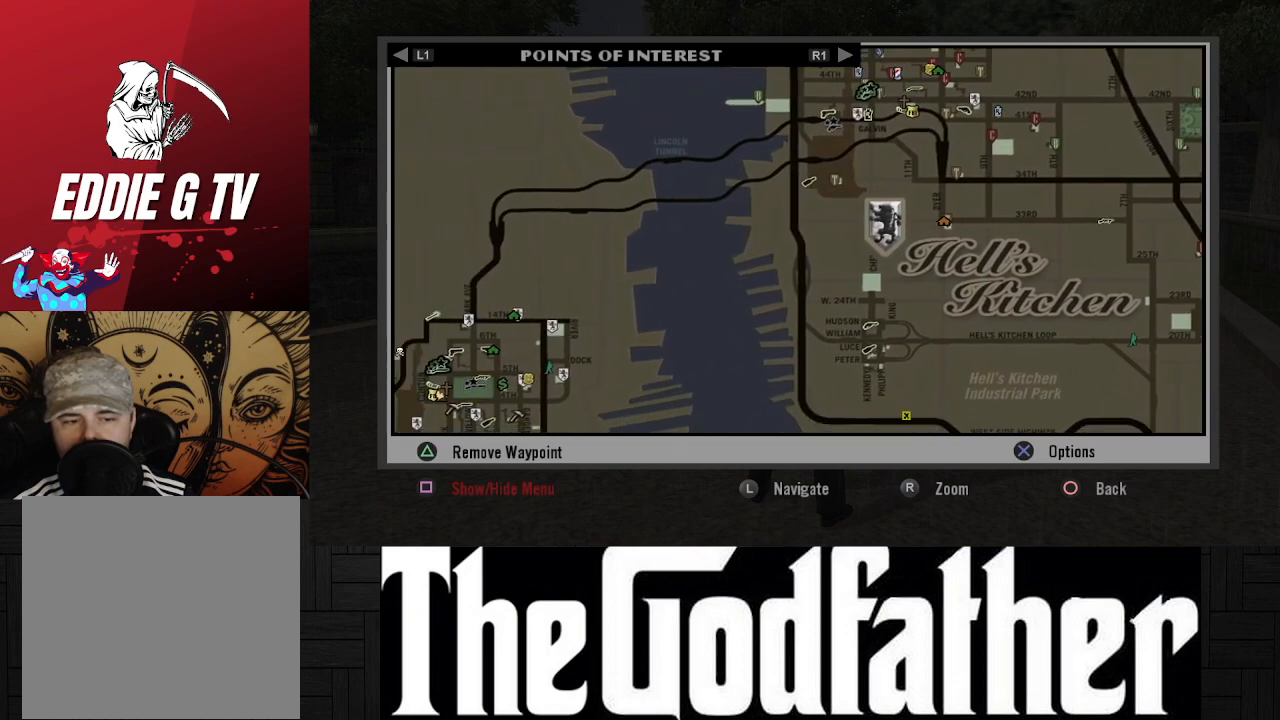
{"buttons": [], "left_stick": "down-left", "right_stick": "center", "events": []}
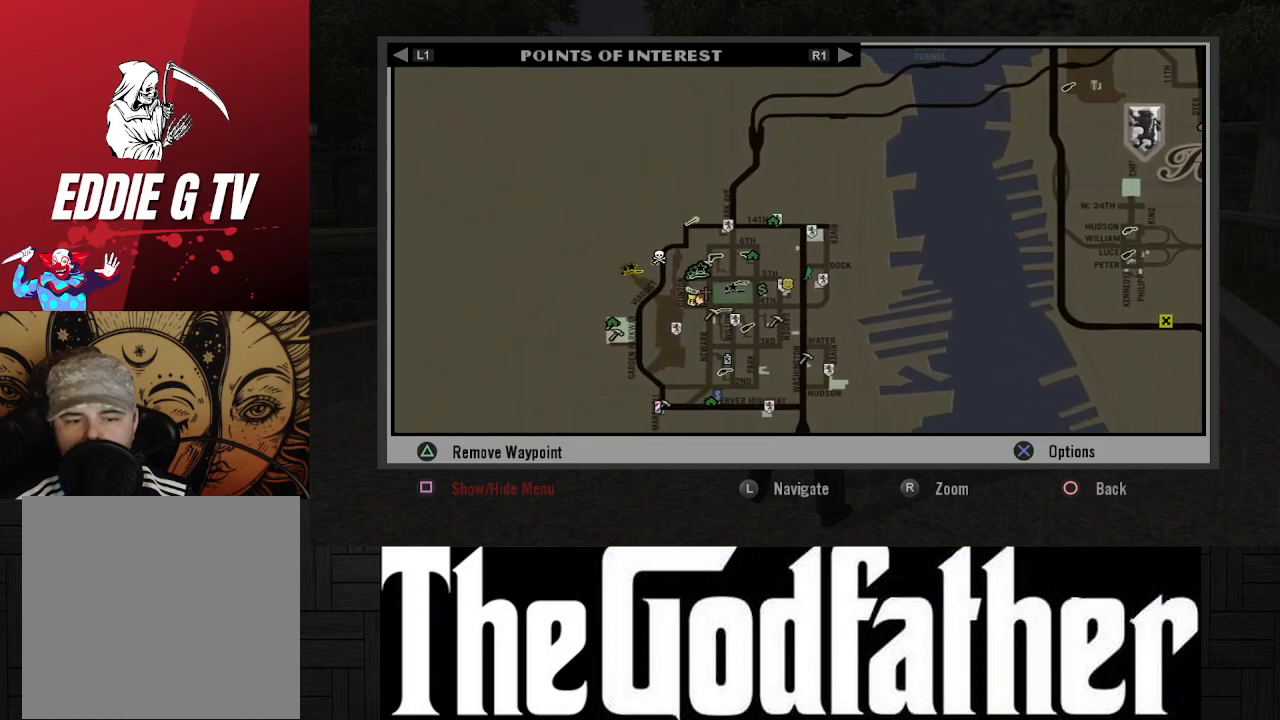
{"buttons": [], "left_stick": "up-right", "right_stick": "center", "events": [[50, "left_stick", "center"], [100, "left_stick", "up-right"]]}
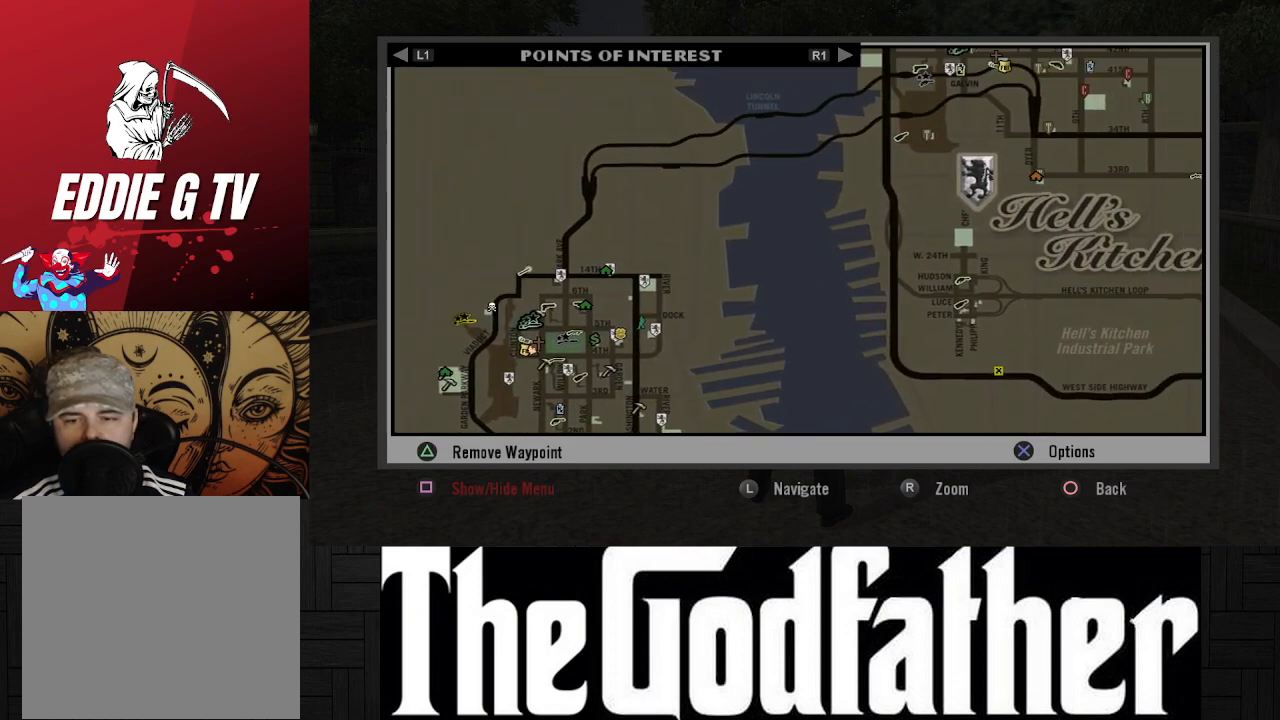
{"buttons": [], "left_stick": "down-right", "right_stick": "center", "events": [[317, "left_stick", "right"], [417, "left_stick", "down-right"]]}
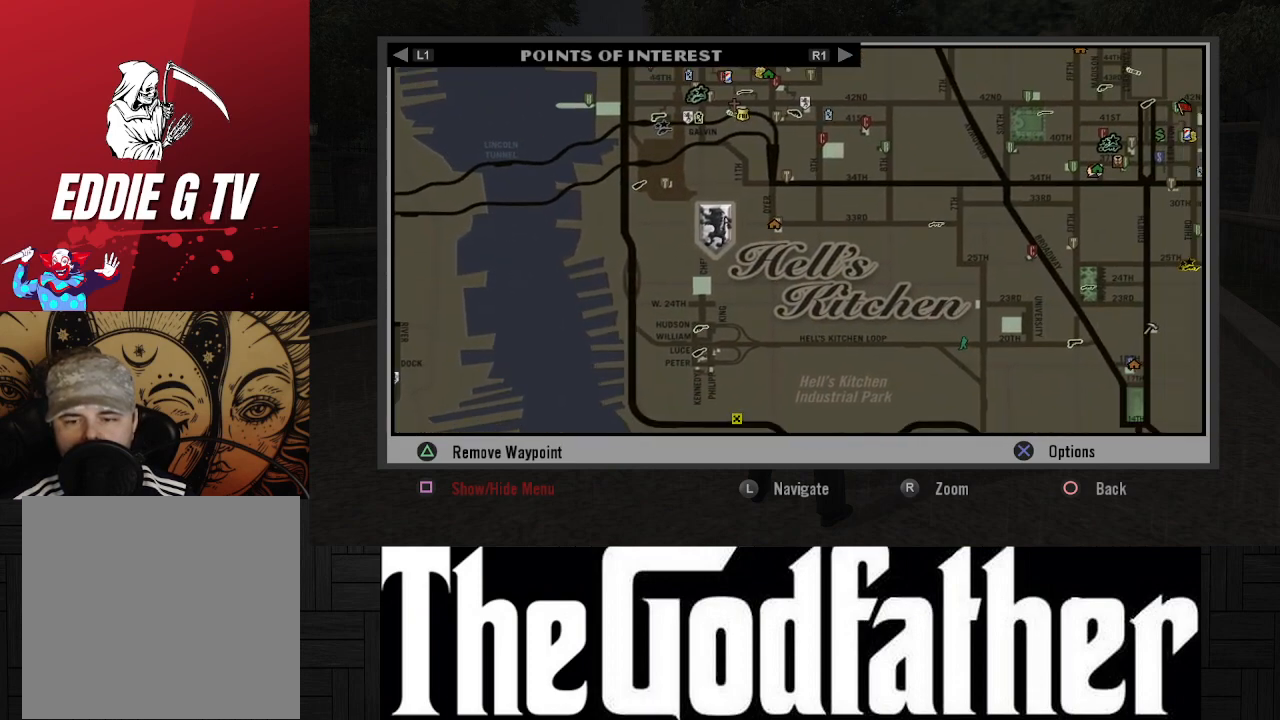
{"buttons": [], "left_stick": "center", "right_stick": "center", "events": [[300, "left_stick", "center"]]}
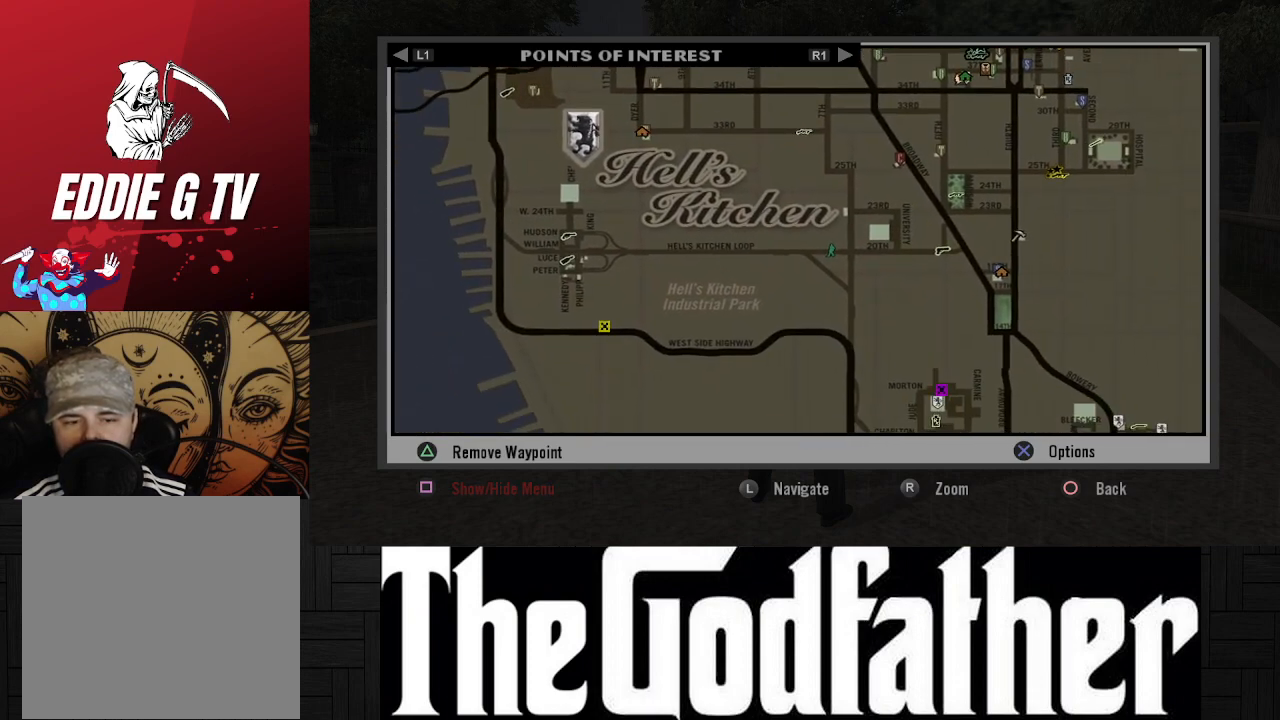
{"buttons": [], "left_stick": "up-right", "right_stick": "center", "events": [[450, "left_stick", "up-right"]]}
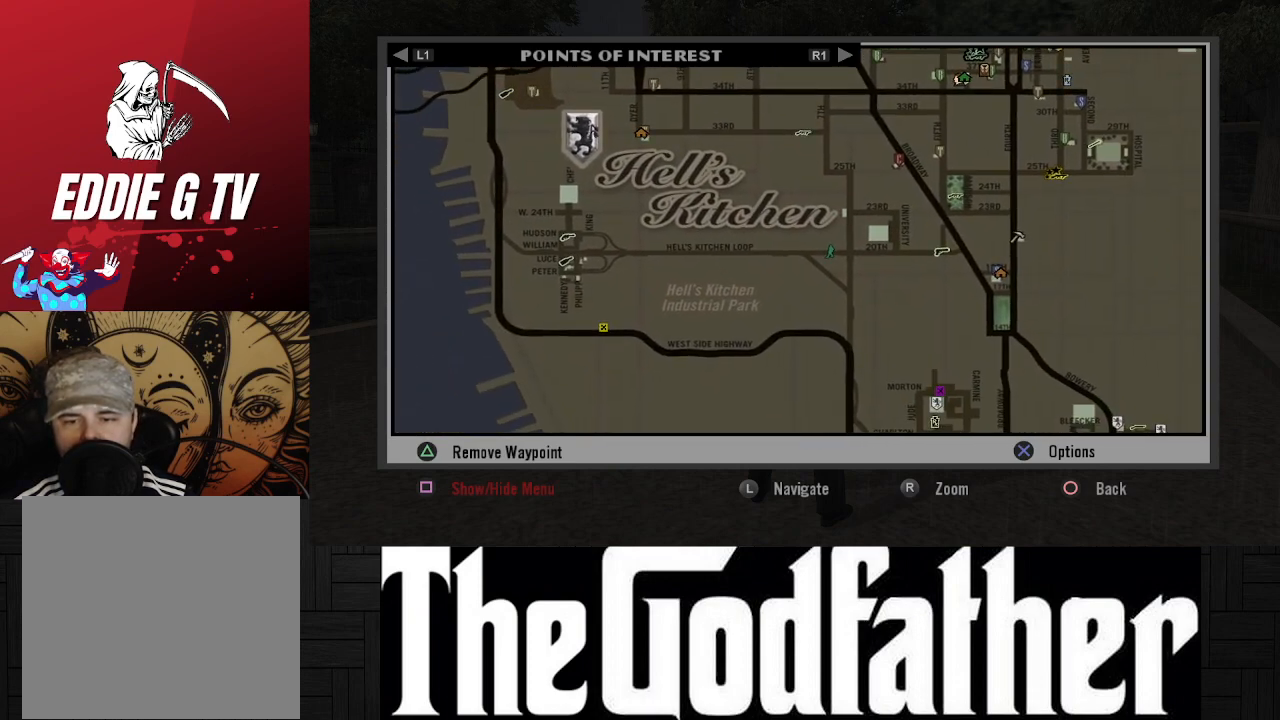
{"buttons": [], "left_stick": "center", "right_stick": "center", "events": [[150, "left_stick", "center"]]}
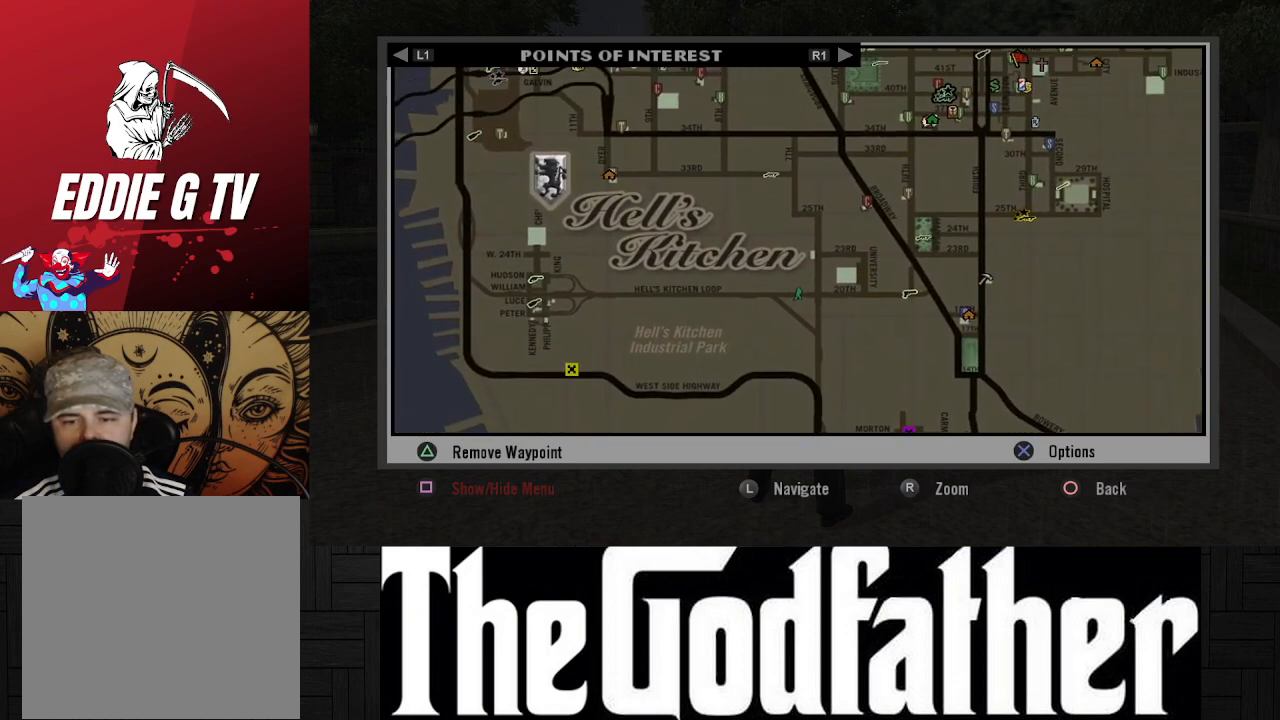
{"buttons": [], "left_stick": "center", "right_stick": "center", "events": [[267, "left_stick", "up-right"], [483, "left_stick", "center"]]}
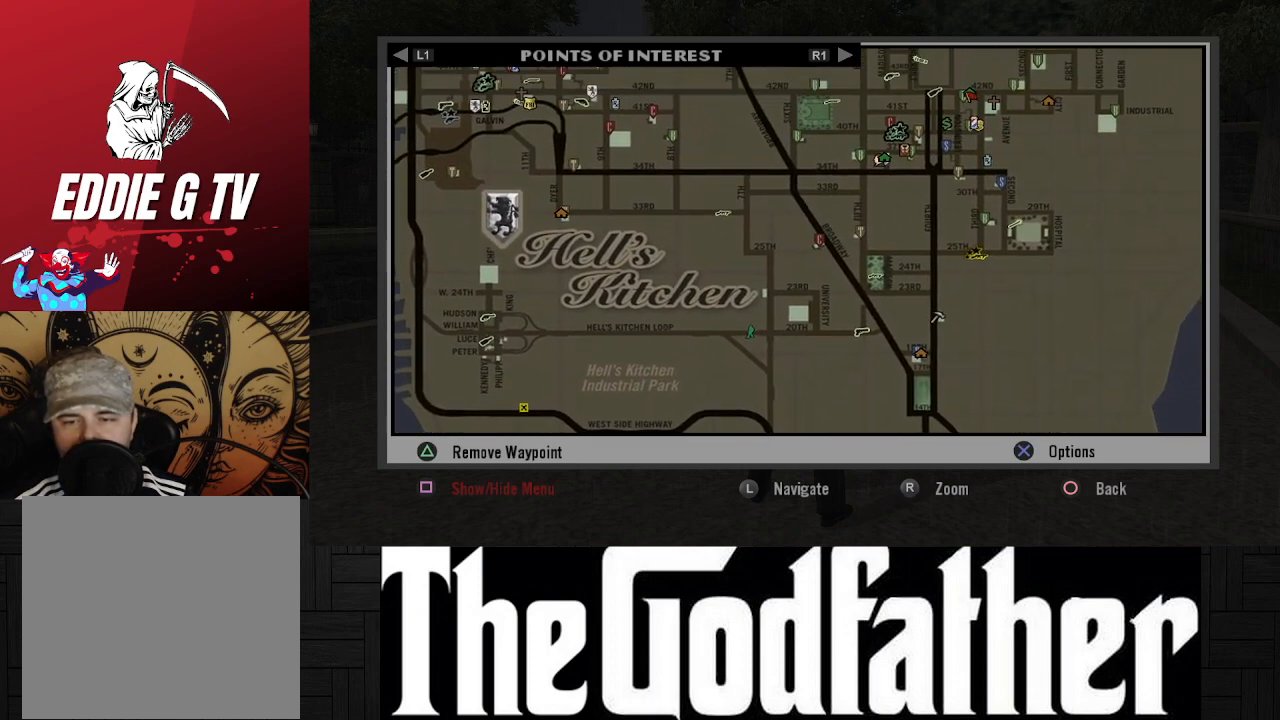
{"buttons": [], "left_stick": "up", "right_stick": "center", "events": [[400, "left_stick", "up"]]}
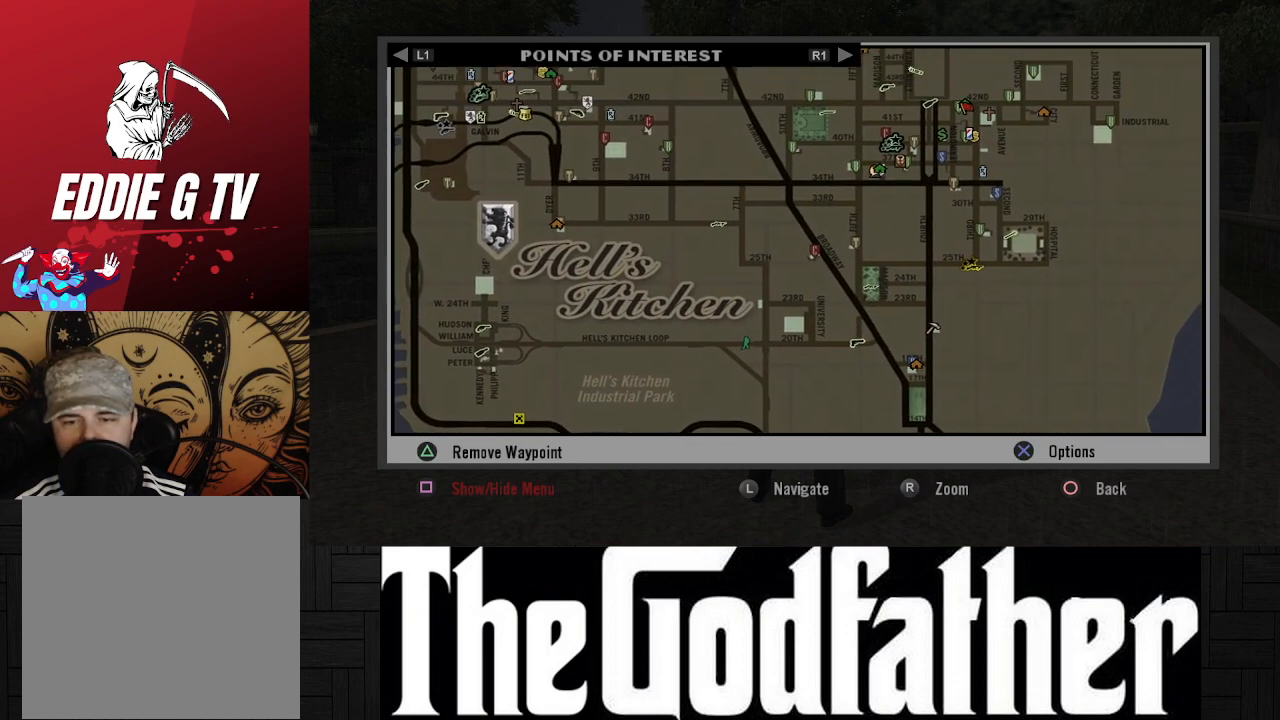
{"buttons": [], "left_stick": "center", "right_stick": "center", "events": [[117, "left_stick", "center"]]}
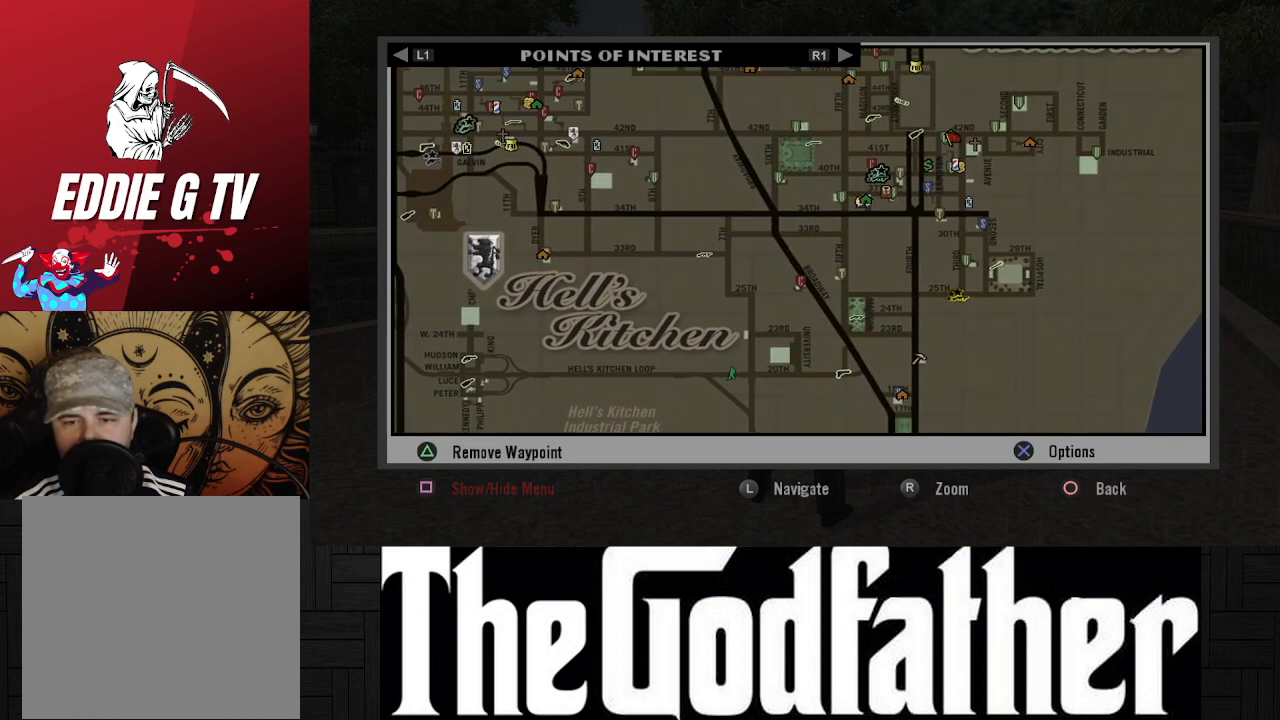
{"buttons": [], "left_stick": "center", "right_stick": "center", "events": [[67, "left_stick", "up-right"], [267, "left_stick", "center"]]}
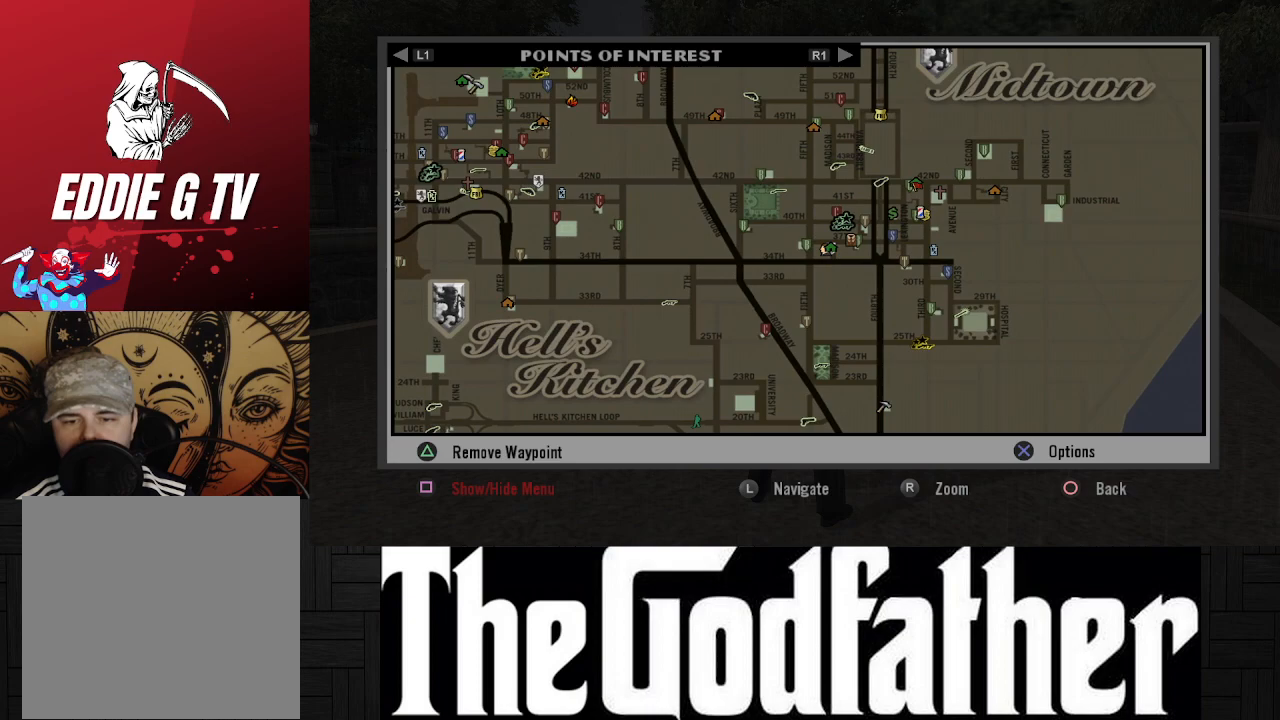
{"buttons": [], "left_stick": "center", "right_stick": "center", "events": []}
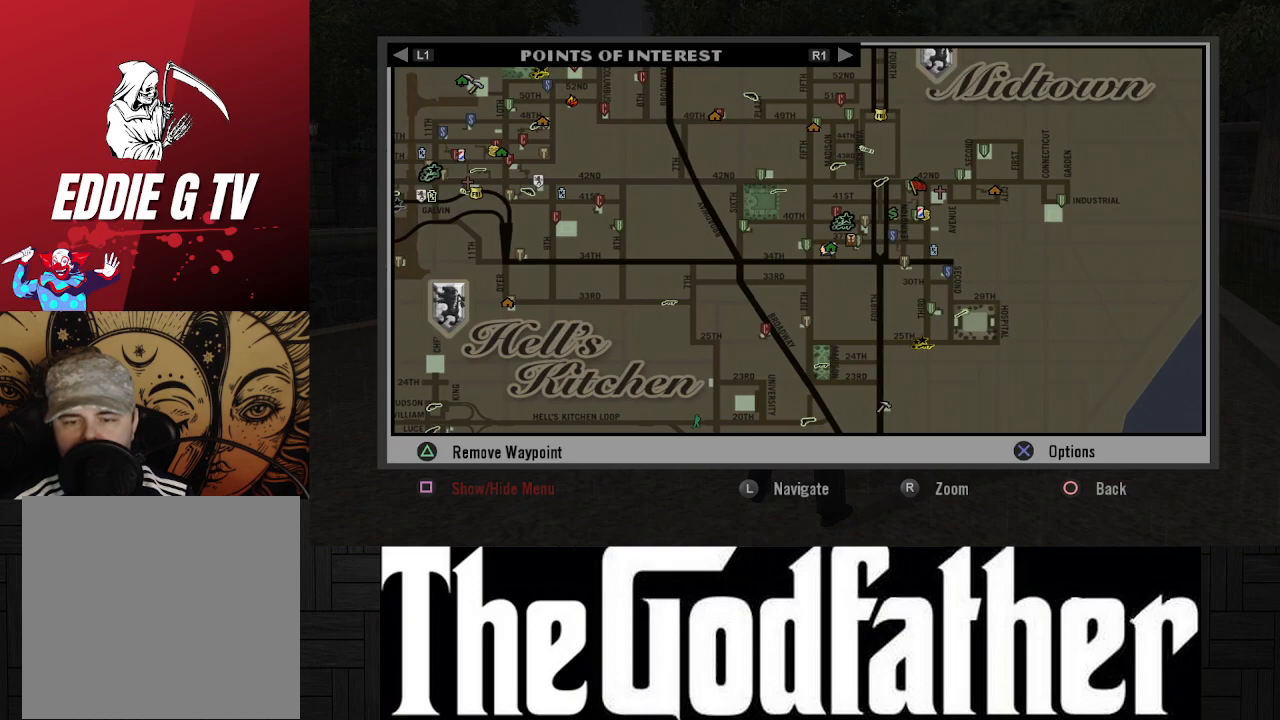
{"buttons": [], "left_stick": "center", "right_stick": "center", "events": []}
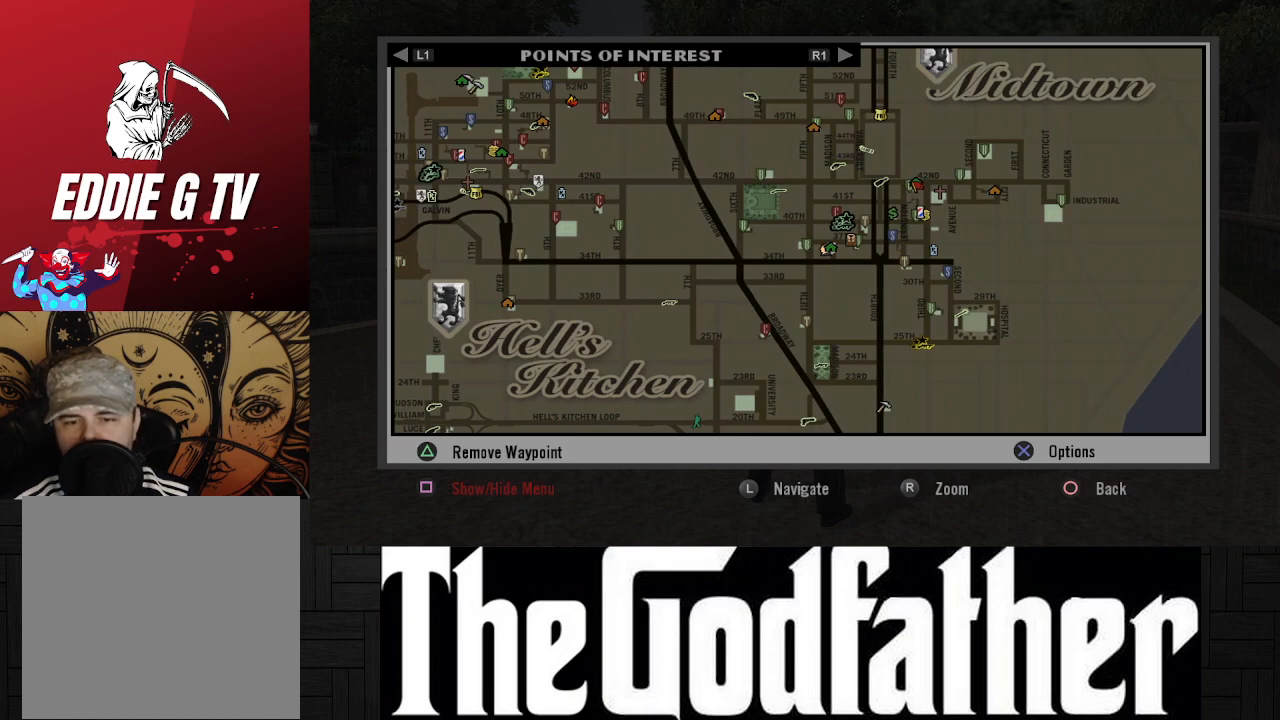
{"buttons": [], "left_stick": "center", "right_stick": "center", "events": [[217, "left_stick", "up"], [417, "left_stick", "center"]]}
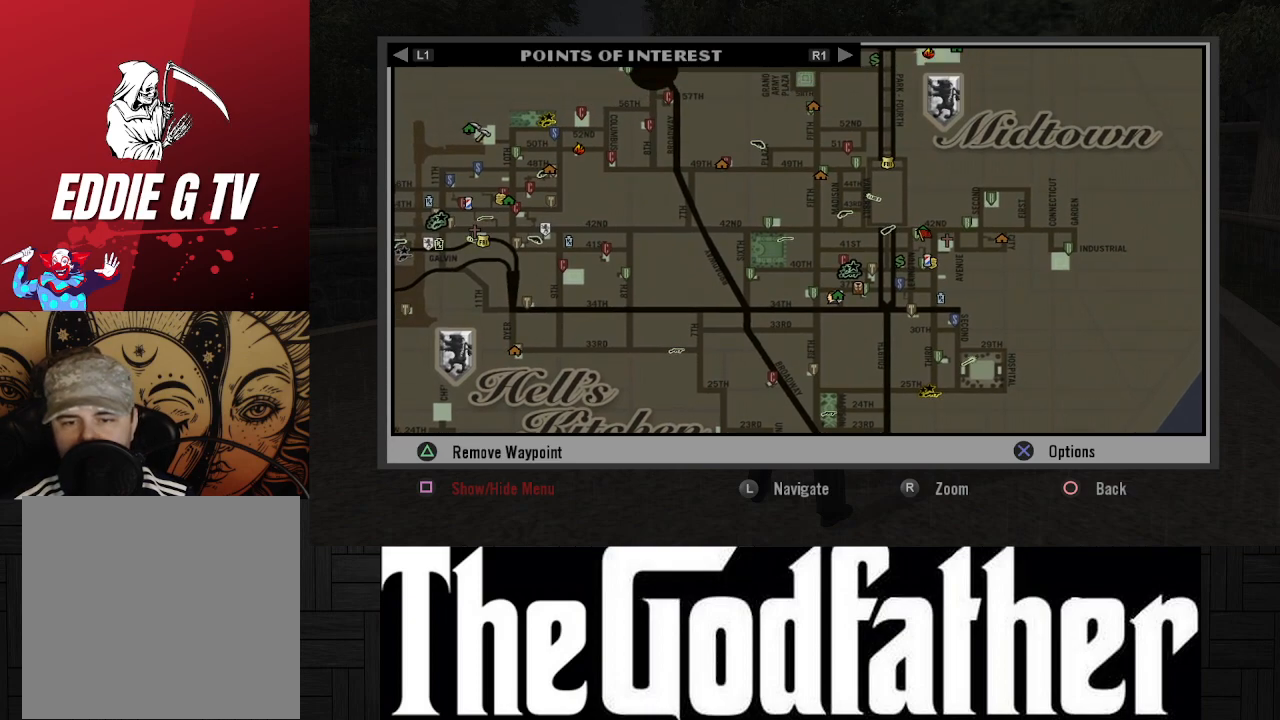
{"buttons": [], "left_stick": "center", "right_stick": "center", "events": [[150, "left_stick", "right"], [383, "left_stick", "center"]]}
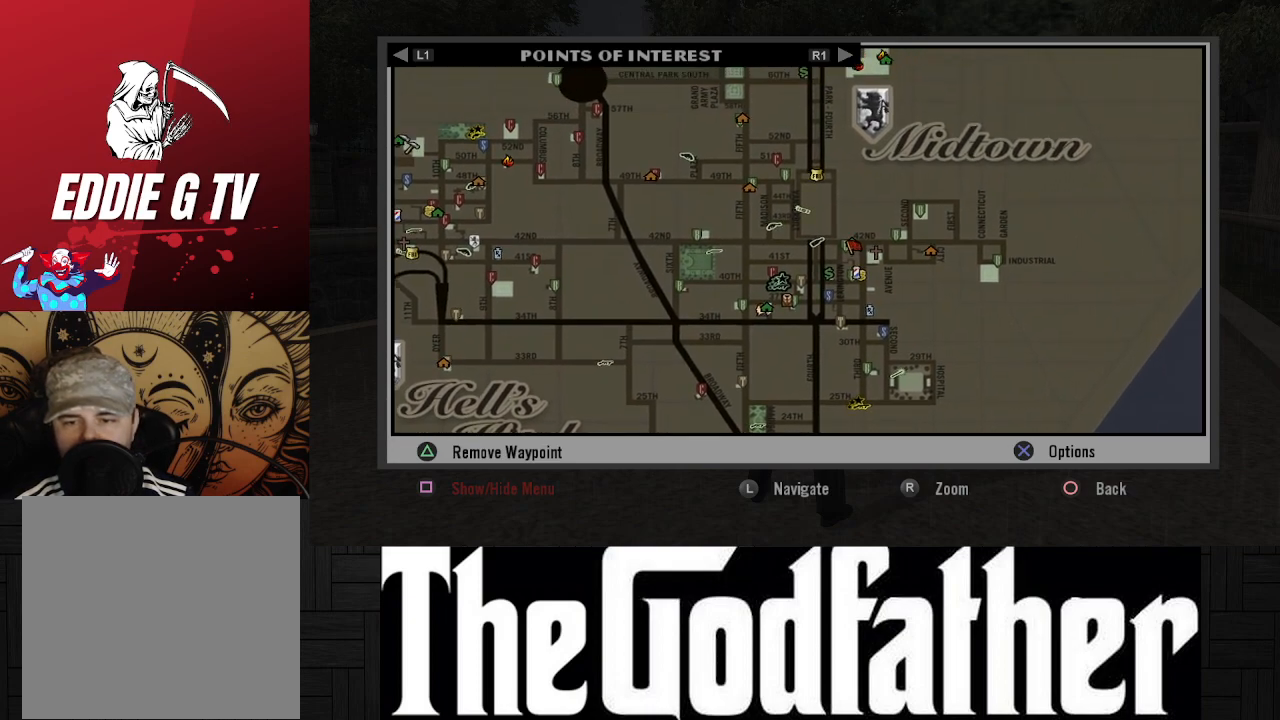
{"buttons": [], "left_stick": "up", "right_stick": "center", "events": [[483, "left_stick", "up"]]}
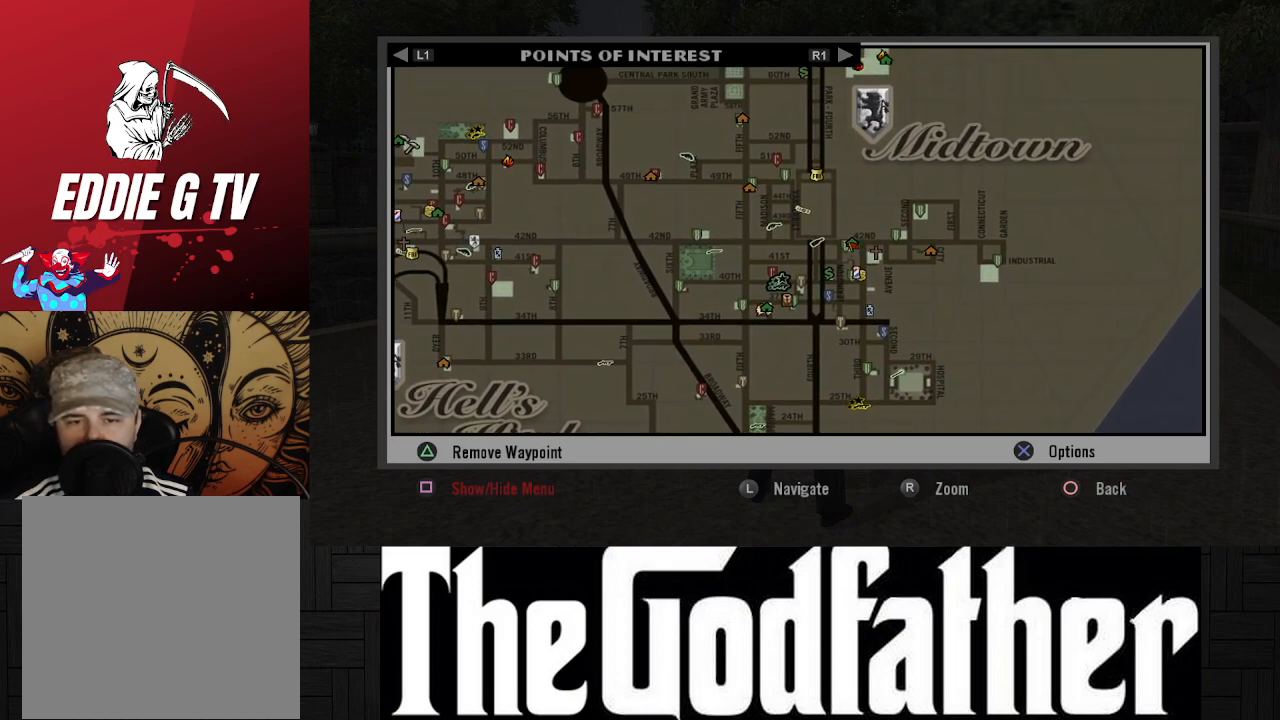
{"buttons": [], "left_stick": "center", "right_stick": "center", "events": [[250, "left_stick", "center"]]}
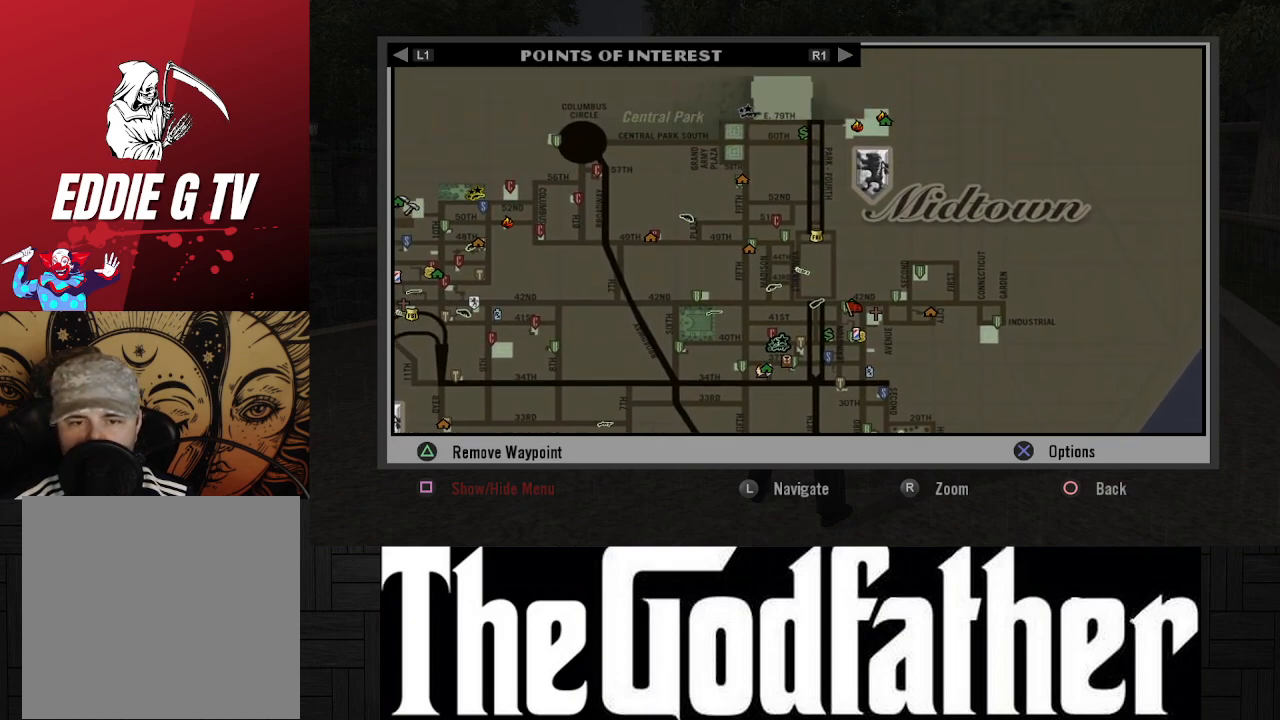
{"buttons": [], "left_stick": "down", "right_stick": "center", "events": [[250, "left_stick", "down"]]}
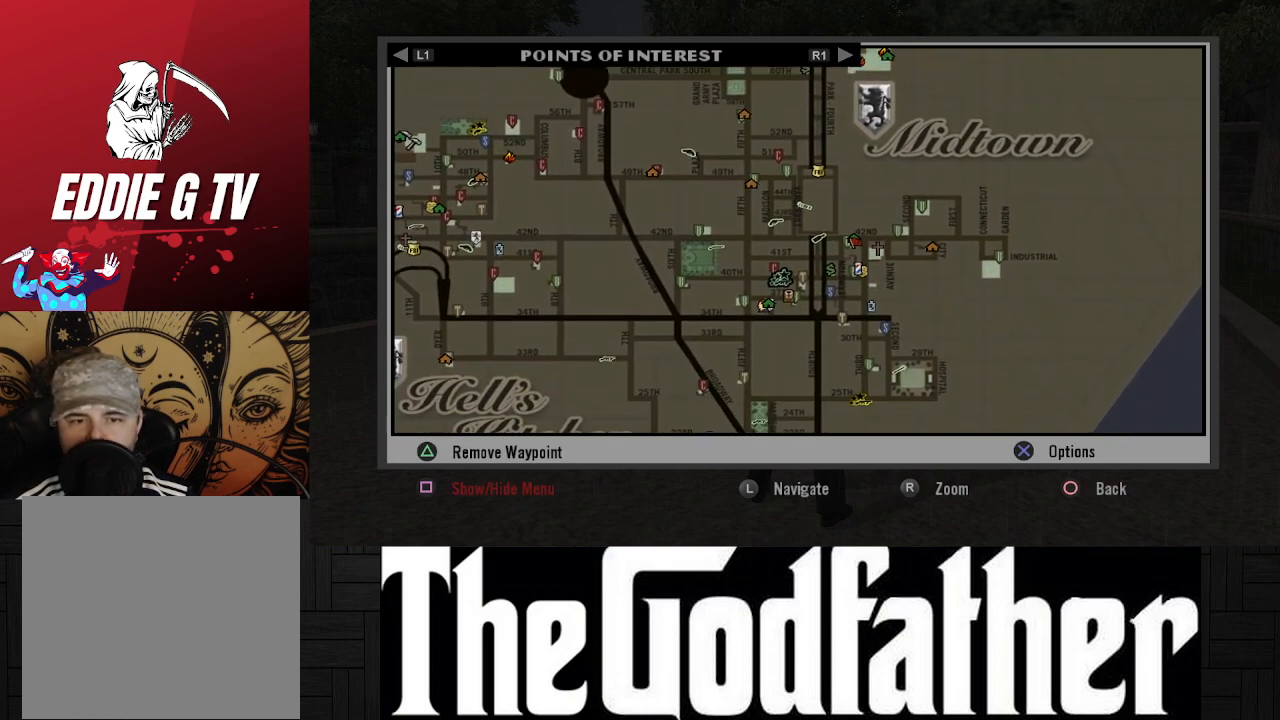
{"buttons": [], "left_stick": "down", "right_stick": "center", "events": [[100, "left_stick", "center"], [333, "left_stick", "down"]]}
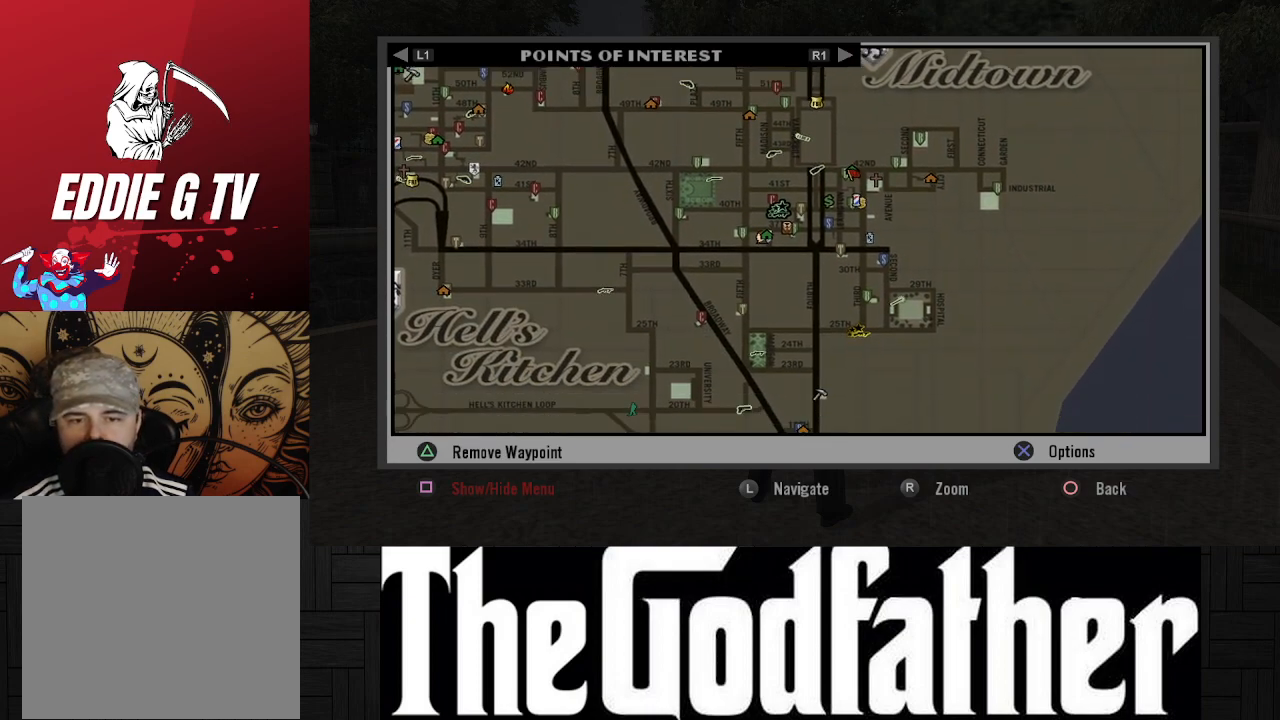
{"buttons": [], "left_stick": "center", "right_stick": "center", "events": [[250, "left_stick", "center"]]}
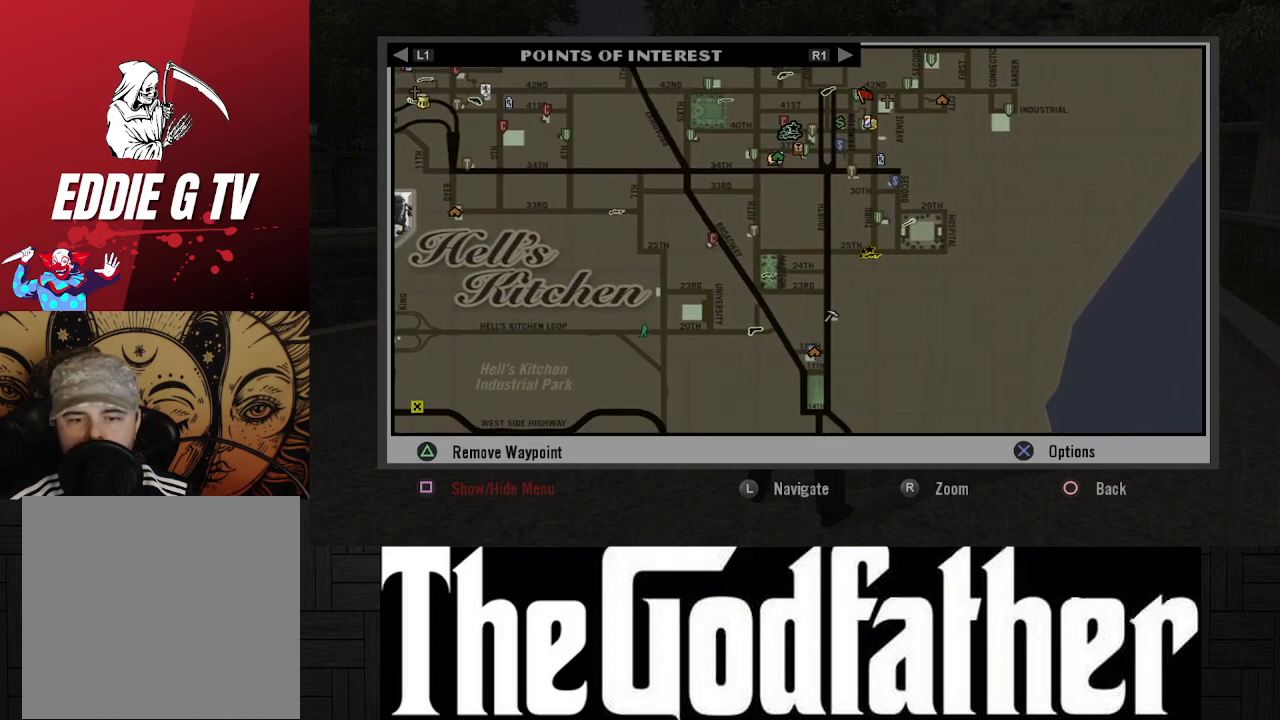
{"buttons": ["B"], "left_stick": "down", "right_stick": "center", "events": [[133, "left_stick", "down"], [433, "B", "down"]]}